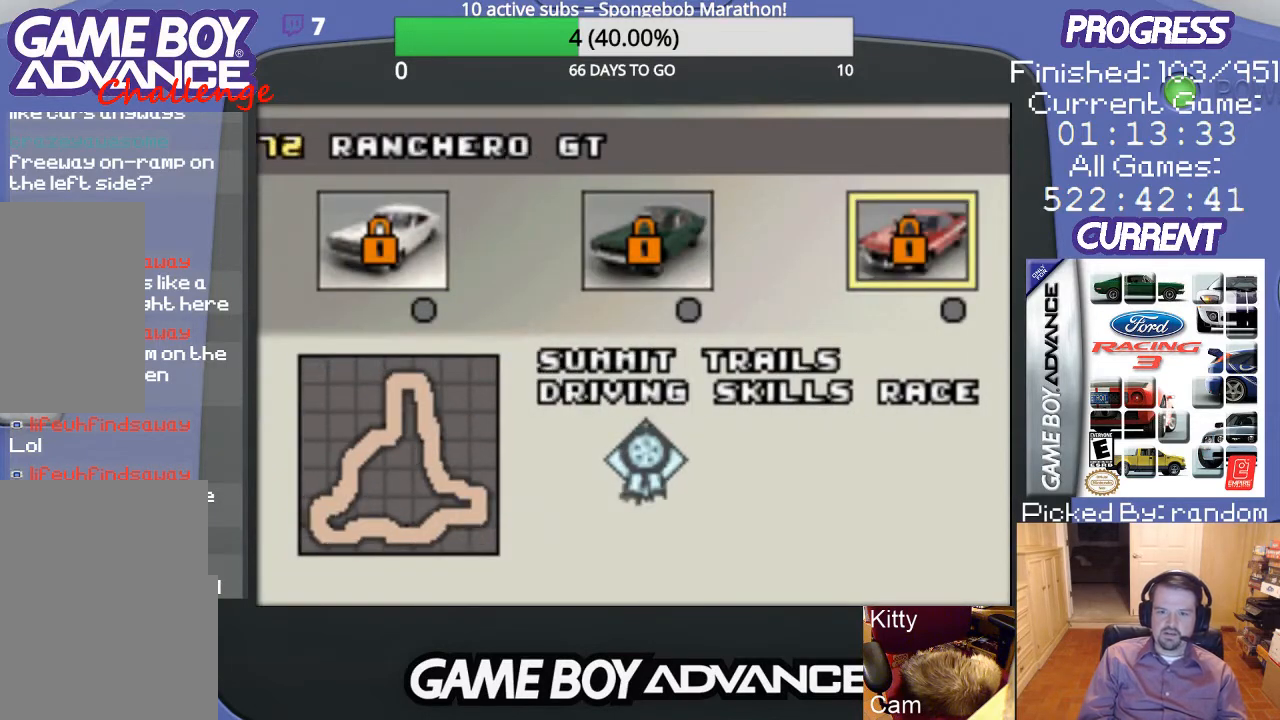
Gameplay with a controller (Nintendo layout); each line is a JSON object with the inputs held at the frame after it. "events" lists button and stick changes between this image and that frame as [ms after this image, input, new state], when the widget could be followed in between. Not read: L3 R3.
{"buttons": [], "events": [[333, "DPAD_LEFT", "down"], [400, "DPAD_LEFT", "up"]]}
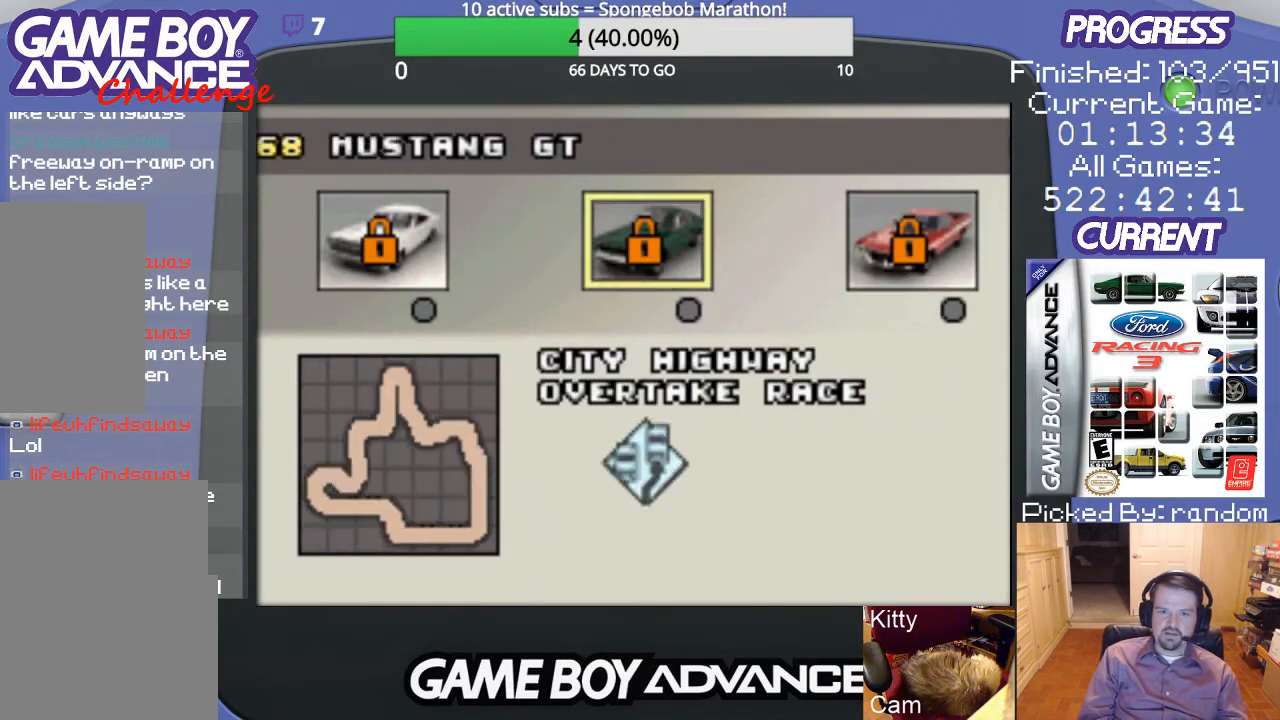
{"buttons": [], "events": [[33, "DPAD_LEFT", "down"], [67, "DPAD_LEFT", "up"], [133, "DPAD_LEFT", "down"], [200, "DPAD_LEFT", "up"]]}
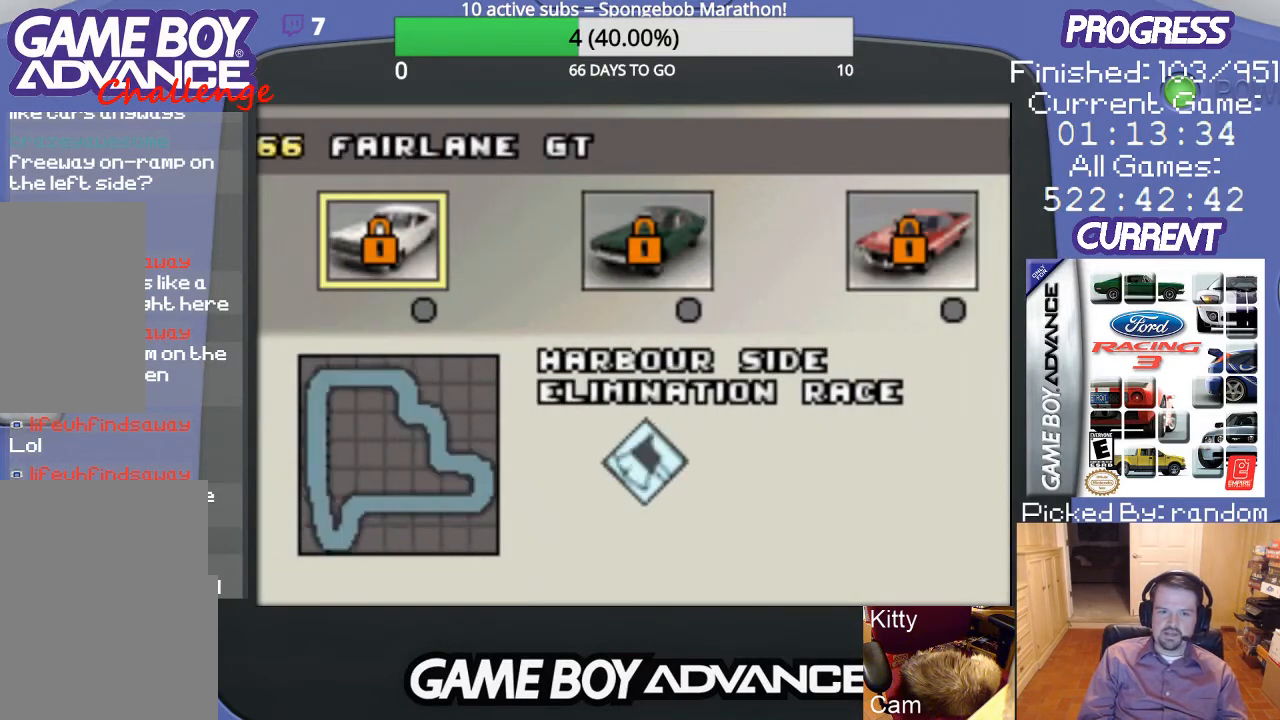
{"buttons": [], "events": []}
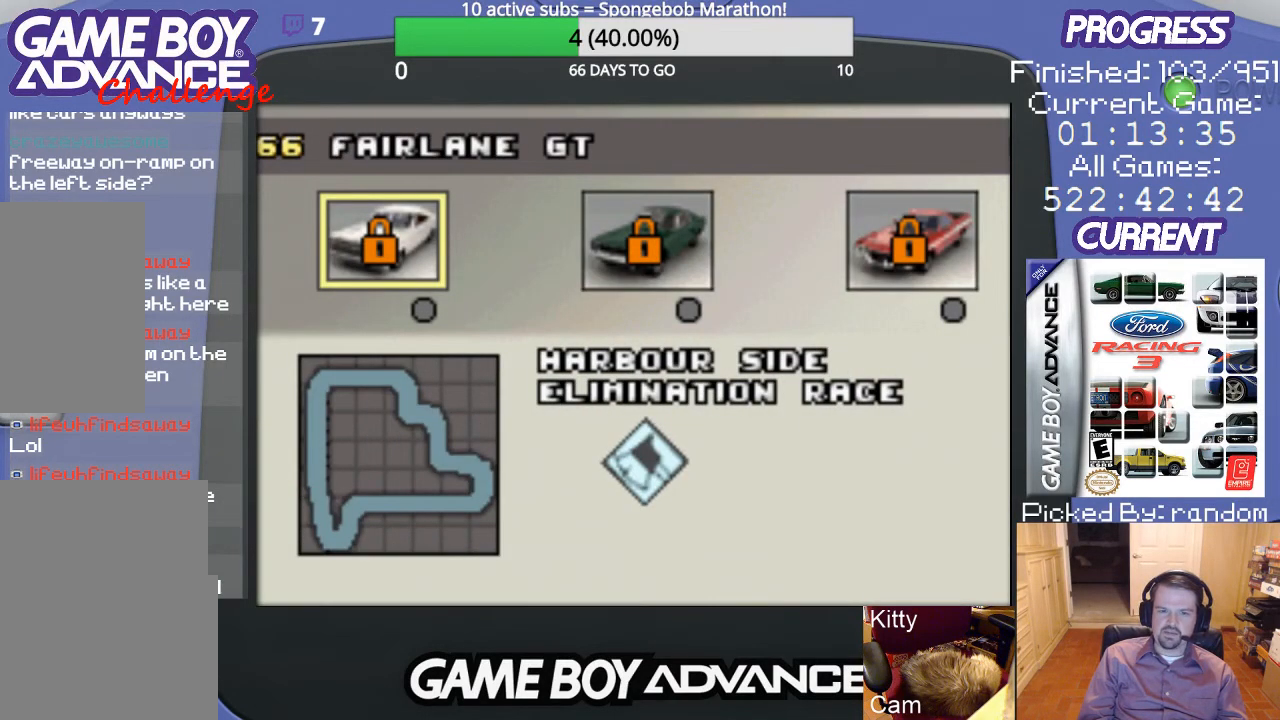
{"buttons": [], "events": []}
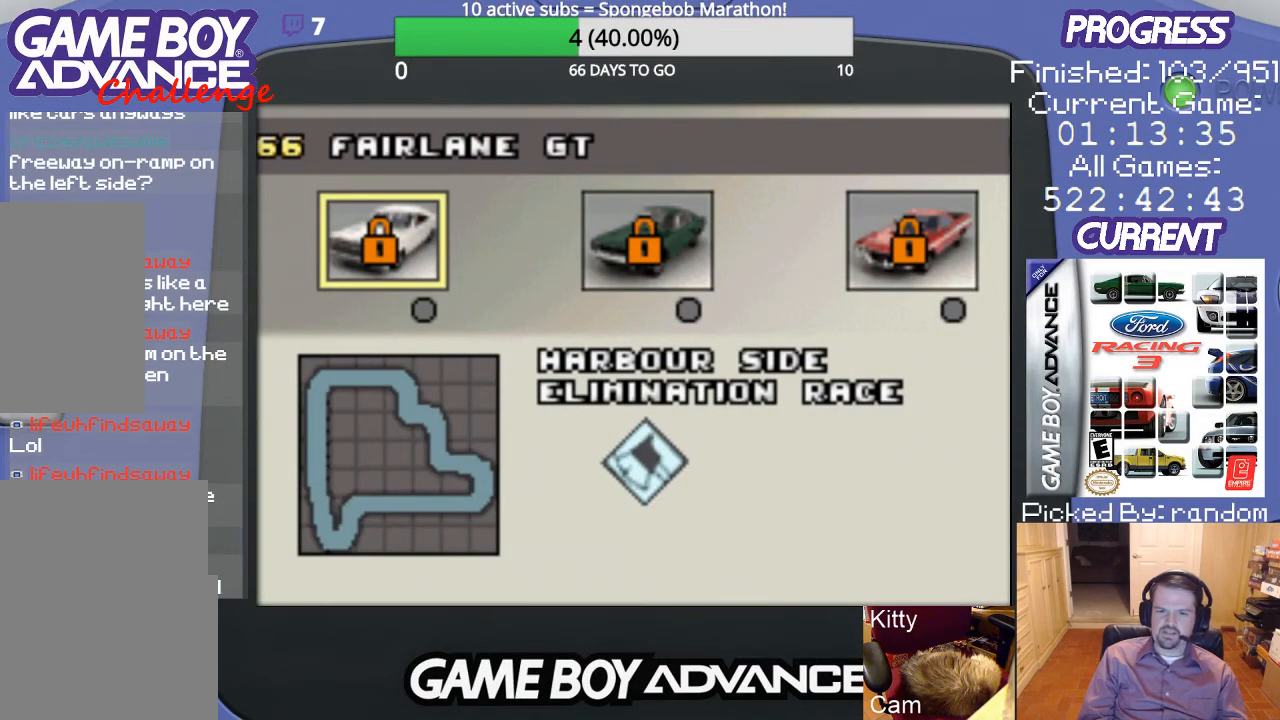
{"buttons": [], "events": [[200, "B", "down"], [367, "B", "up"]]}
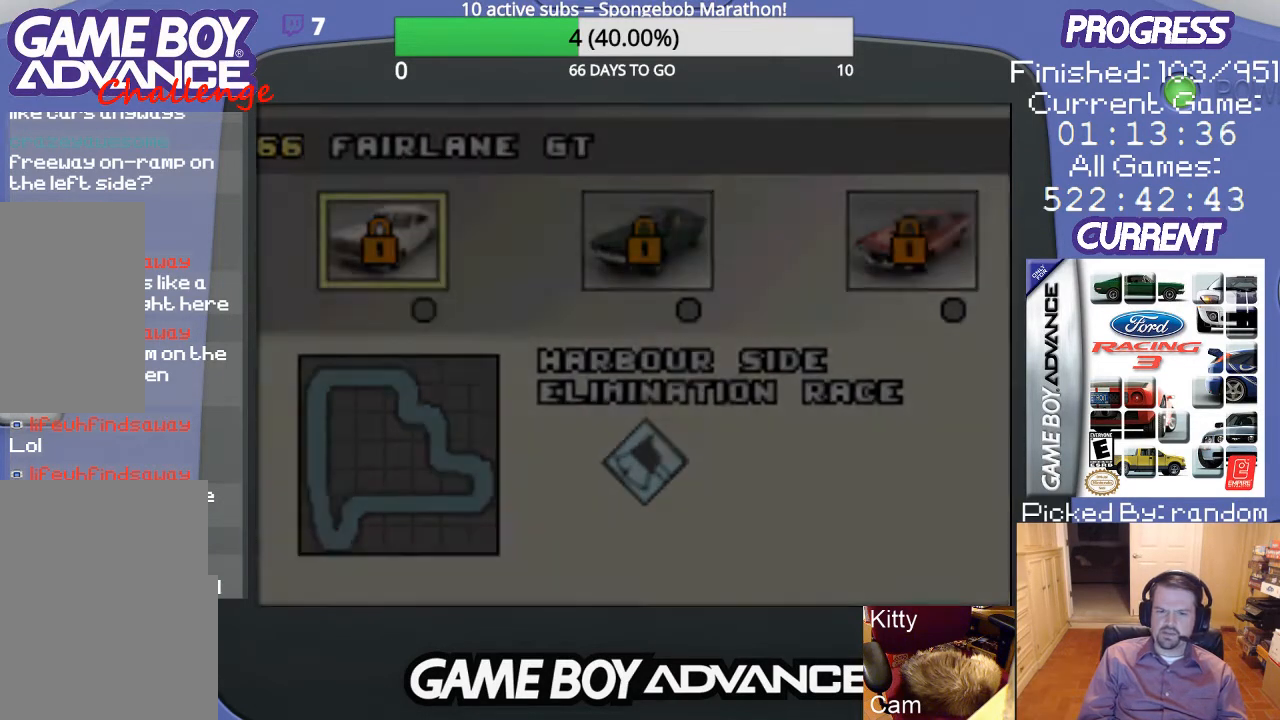
{"buttons": [], "events": []}
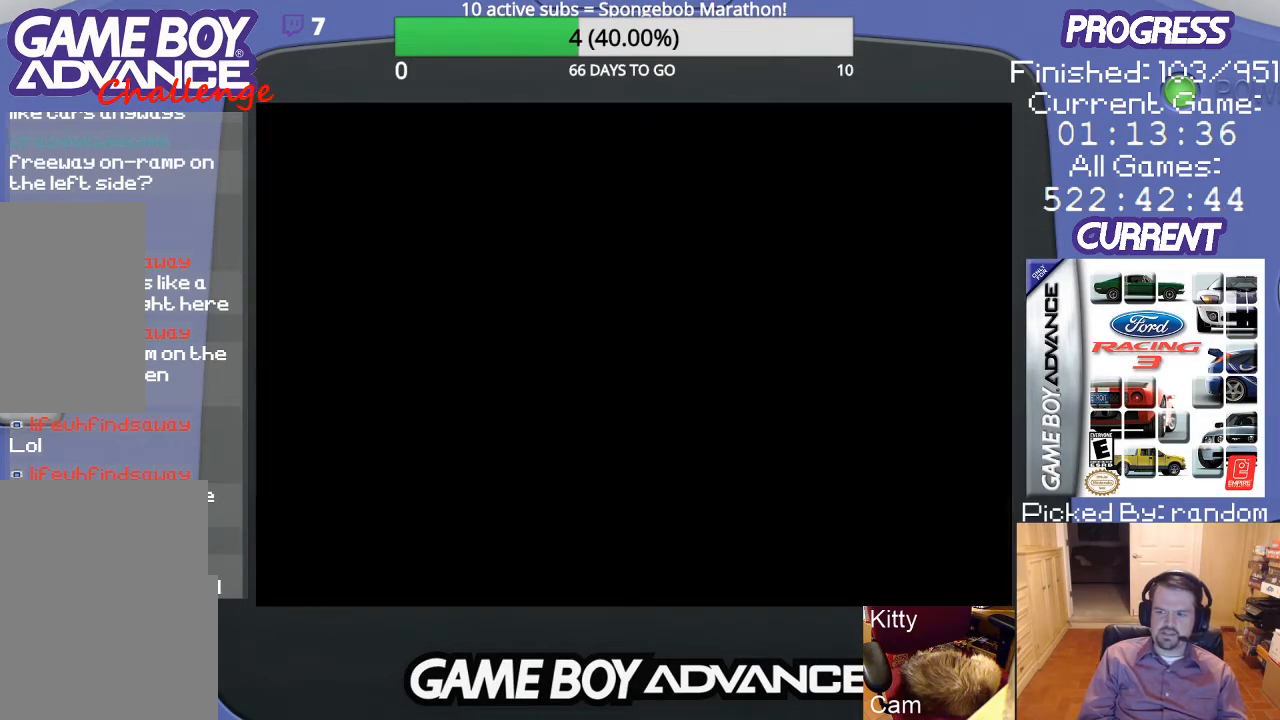
{"buttons": [], "events": []}
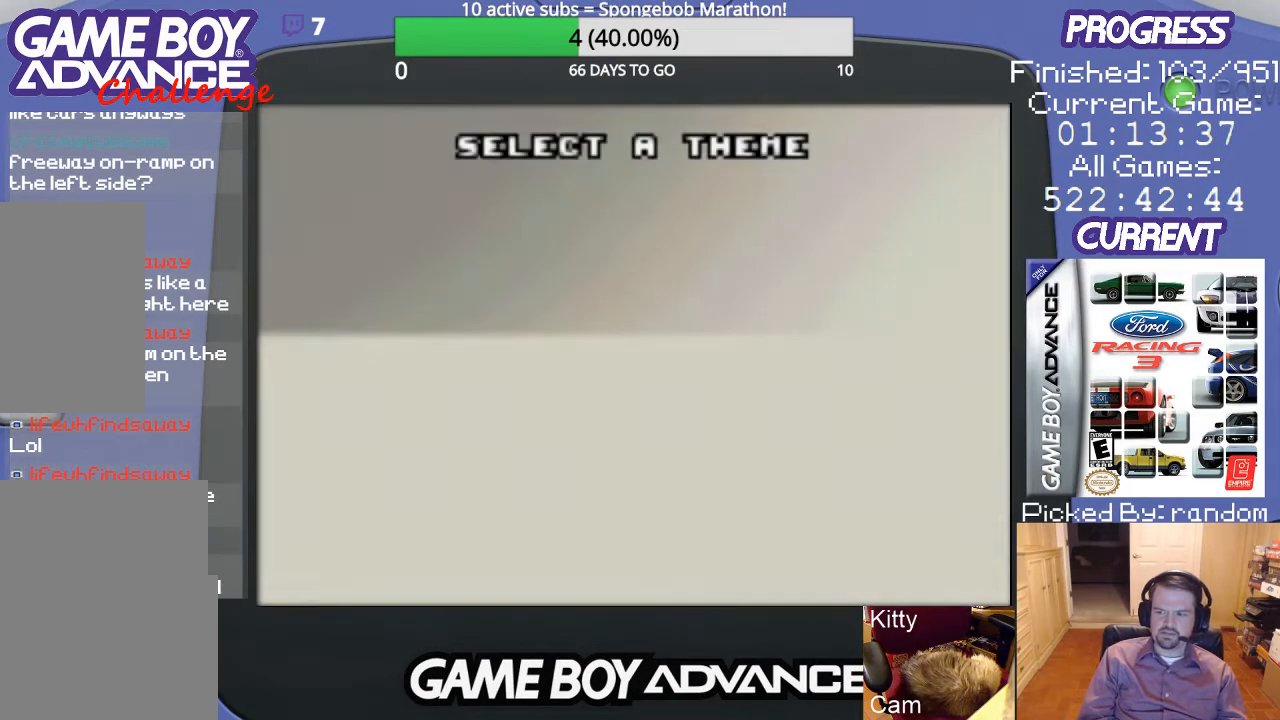
{"buttons": [], "events": [[167, "DPAD_UP", "down"], [267, "DPAD_UP", "up"]]}
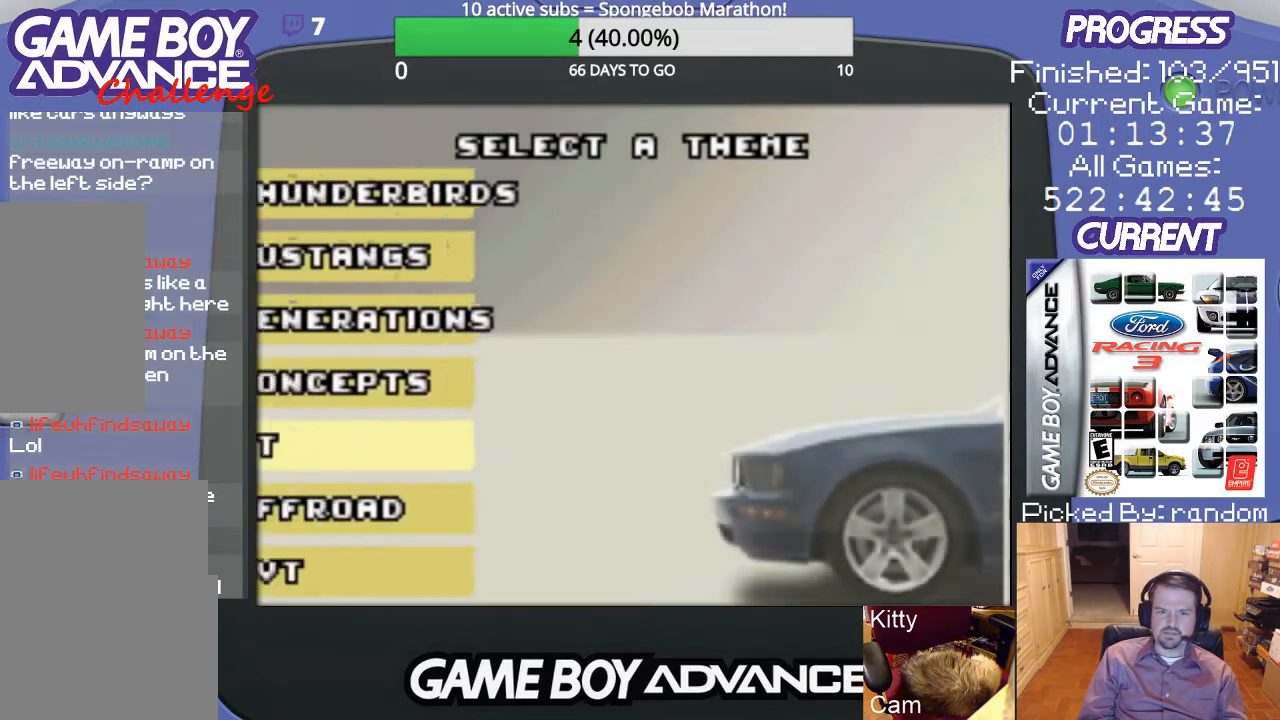
{"buttons": [], "events": [[100, "DPAD_UP", "down"], [200, "DPAD_UP", "up"]]}
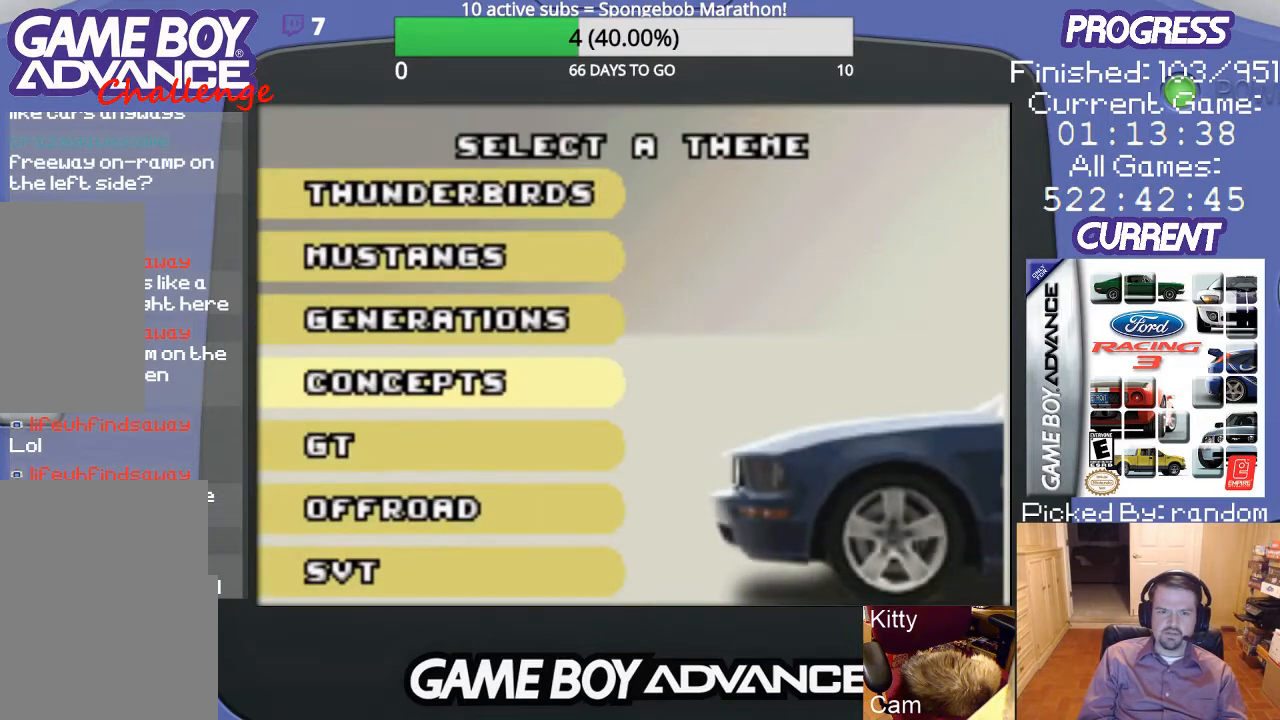
{"buttons": ["DPAD_UP"], "events": [[33, "DPAD_UP", "down"], [100, "DPAD_UP", "up"], [200, "DPAD_UP", "down"], [300, "DPAD_UP", "up"], [500, "DPAD_UP", "down"]]}
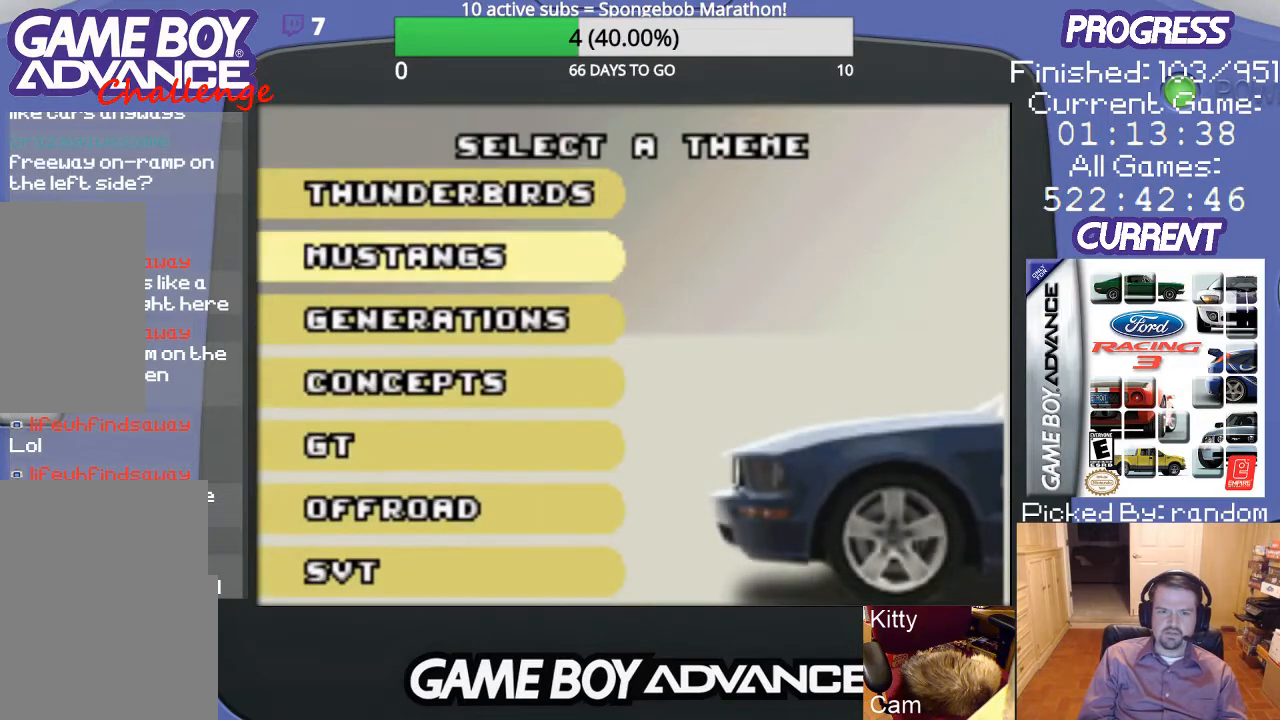
{"buttons": [], "events": [[67, "DPAD_UP", "up"], [300, "A", "down"], [433, "A", "up"]]}
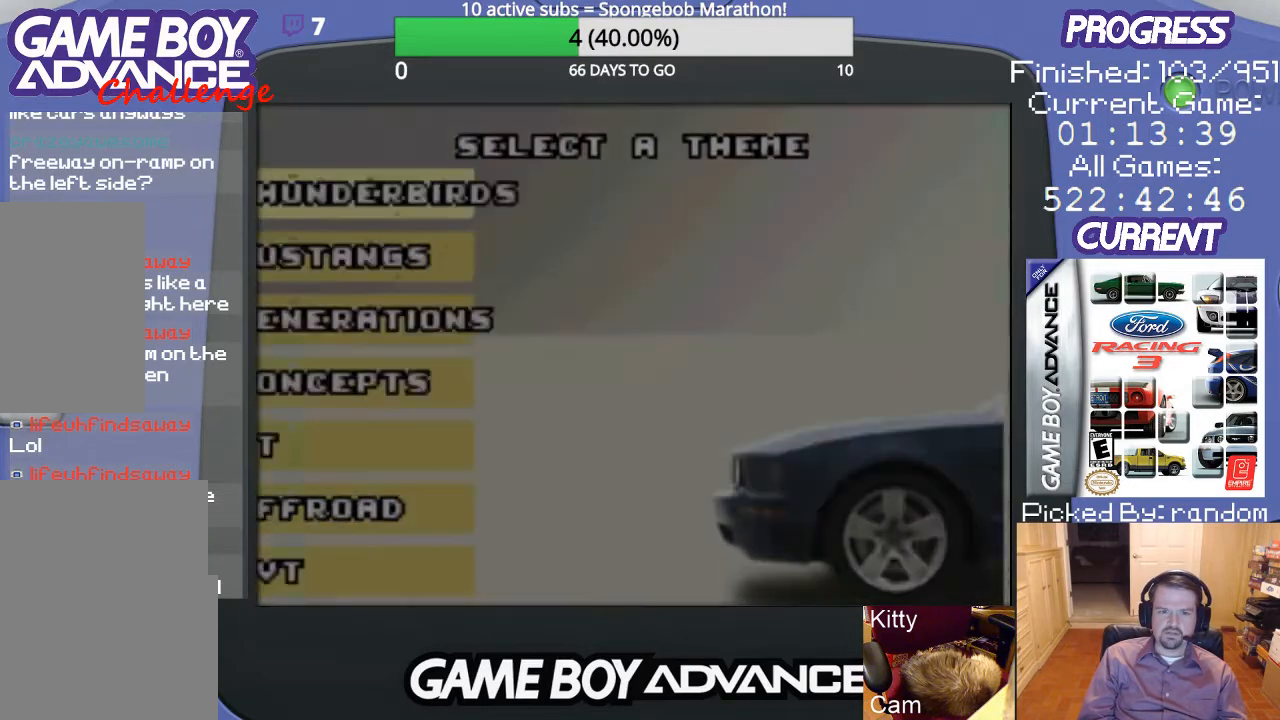
{"buttons": [], "events": []}
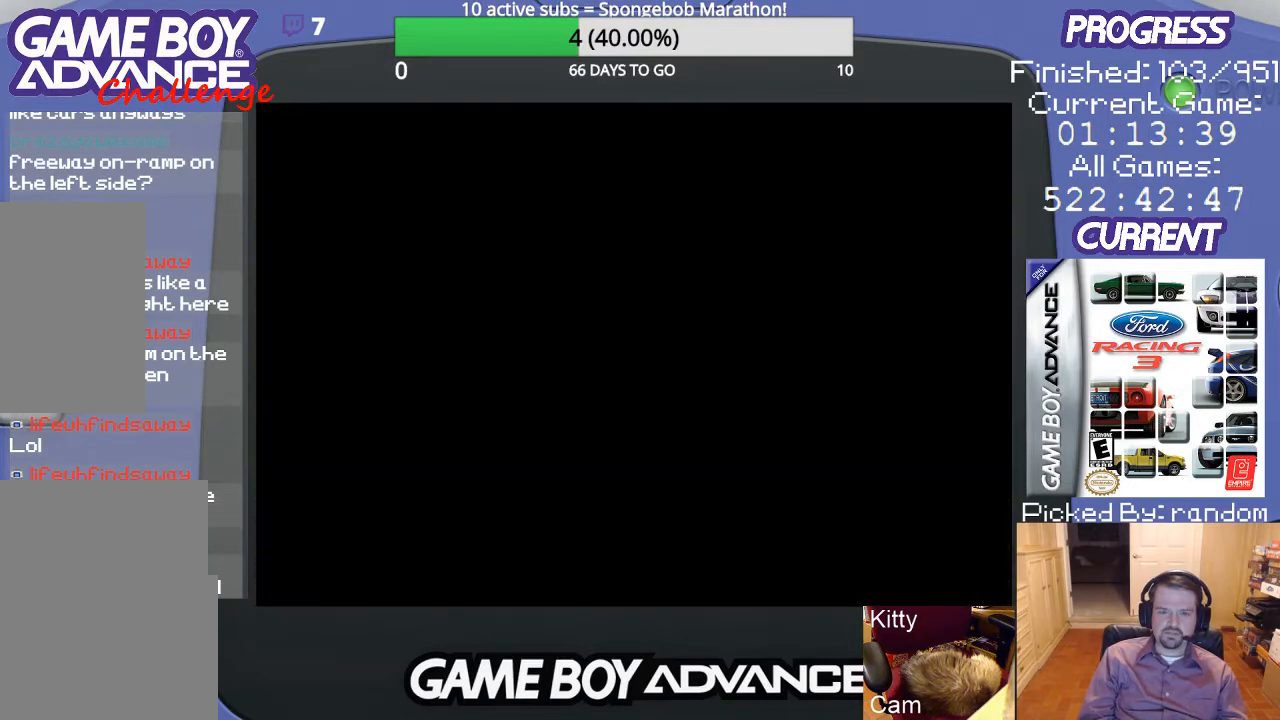
{"buttons": [], "events": []}
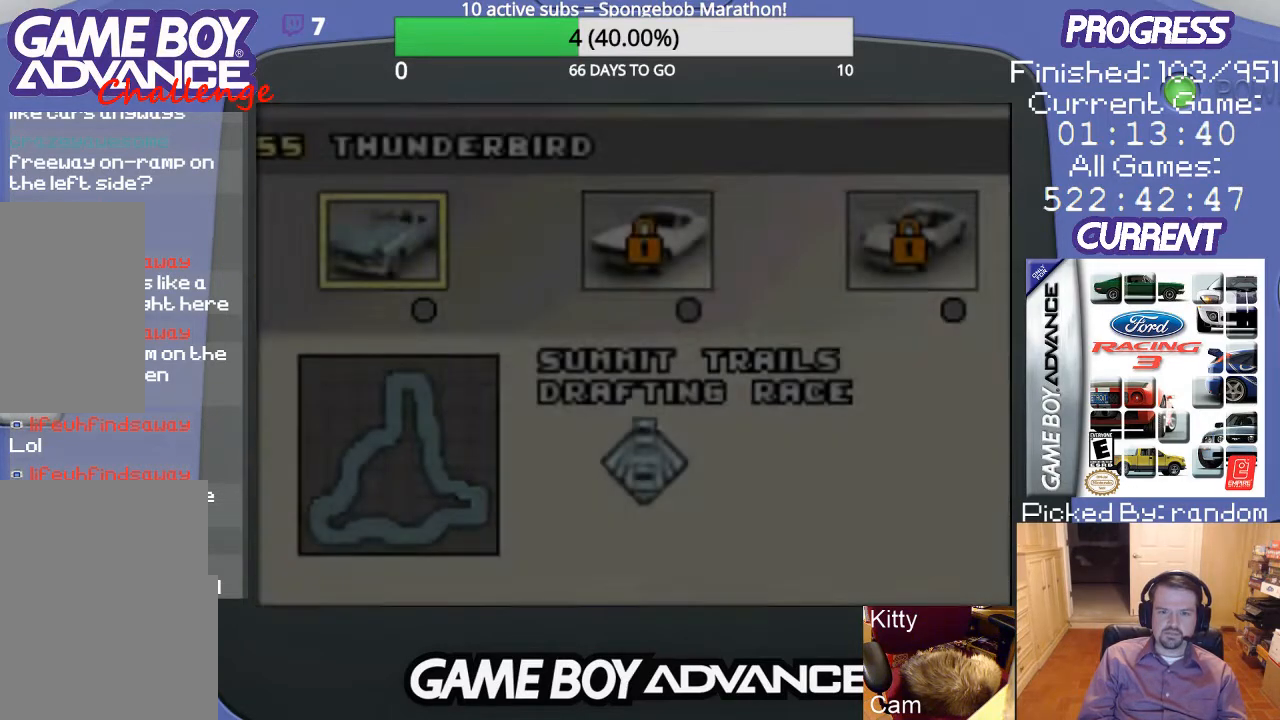
{"buttons": [], "events": []}
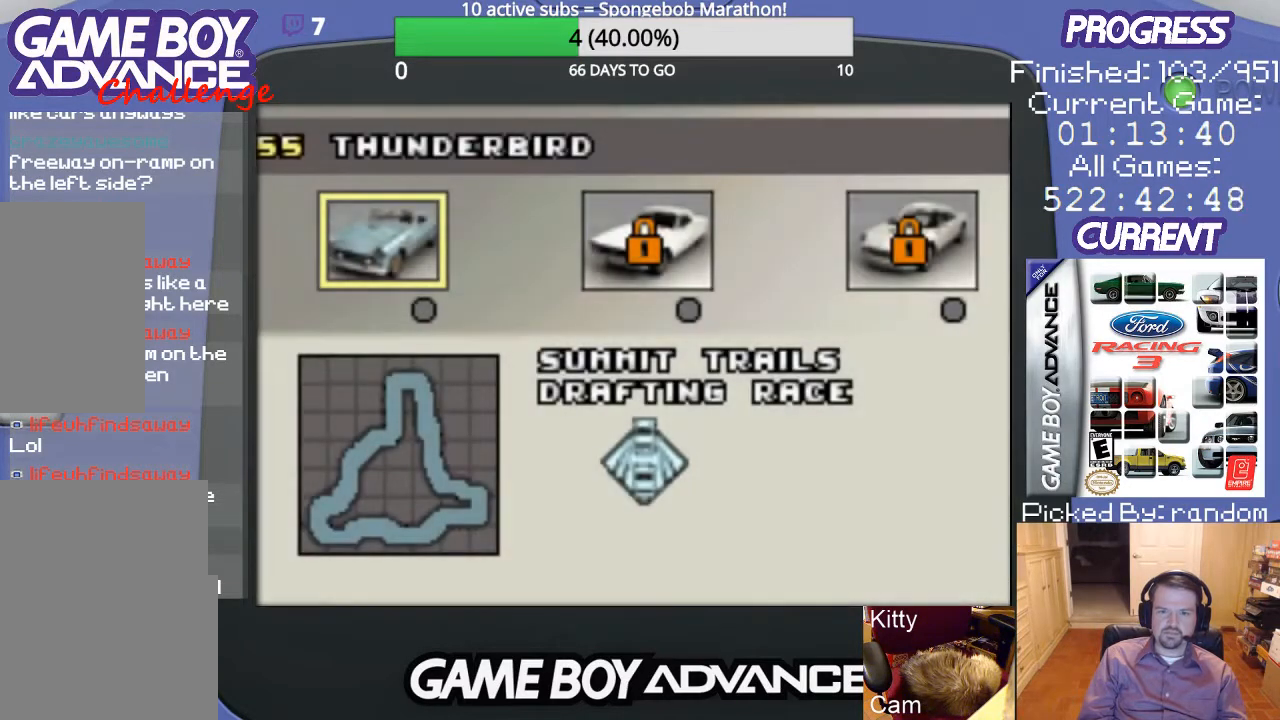
{"buttons": [], "events": []}
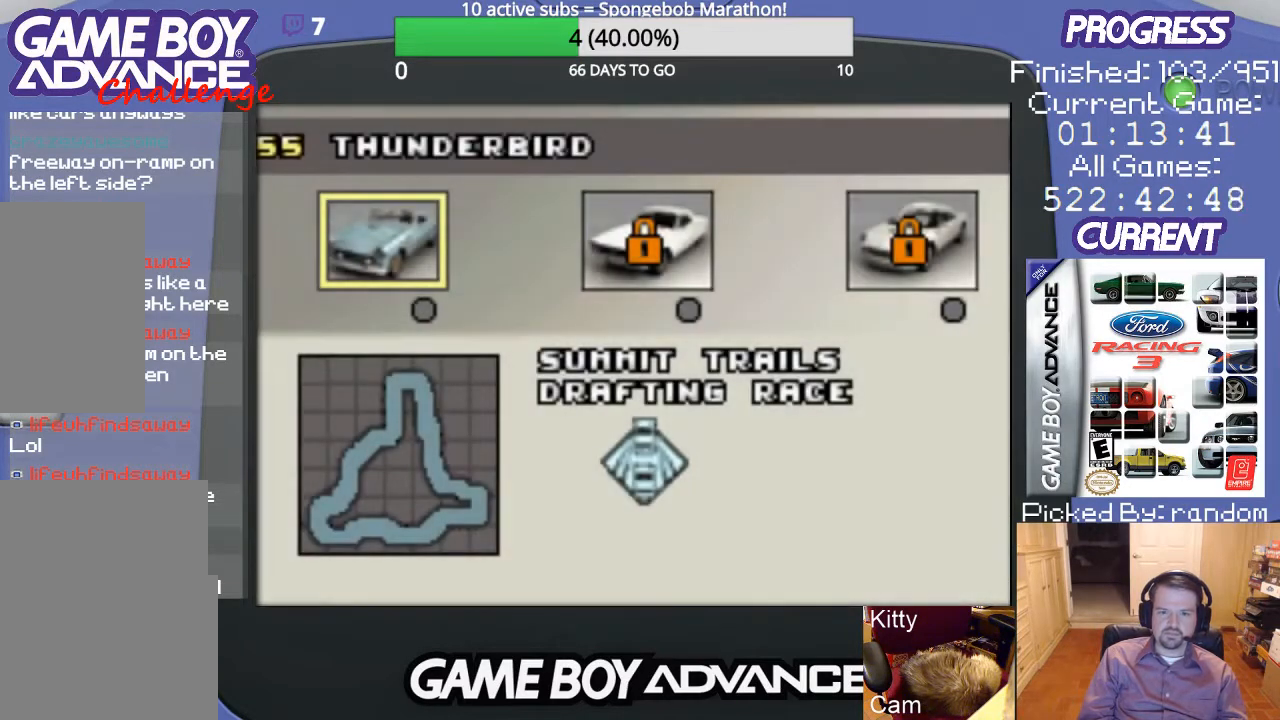
{"buttons": [], "events": []}
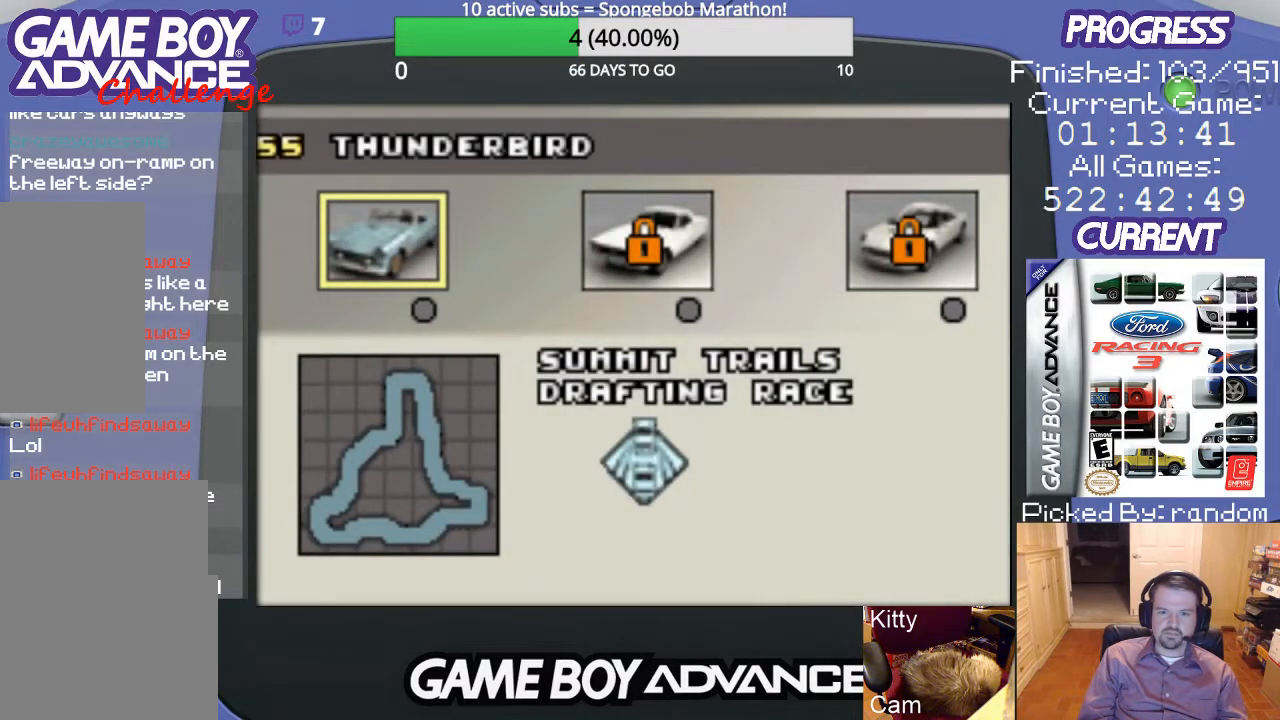
{"buttons": [], "events": []}
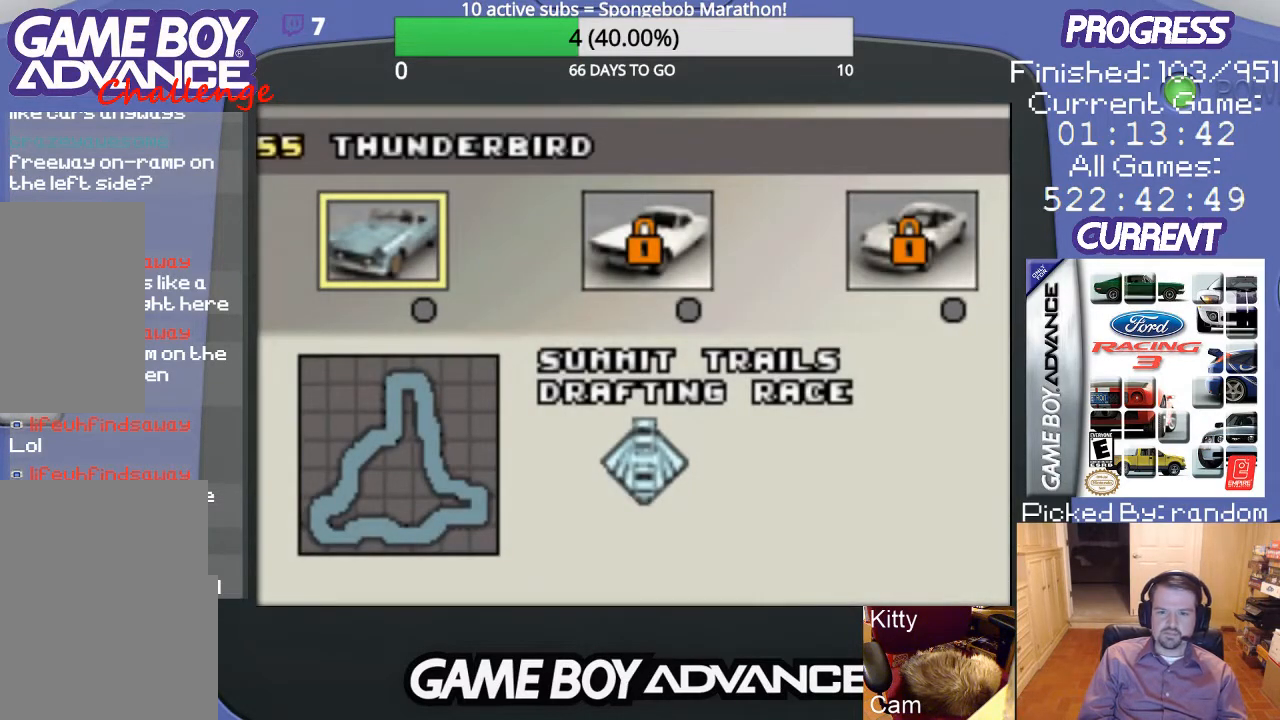
{"buttons": [], "events": []}
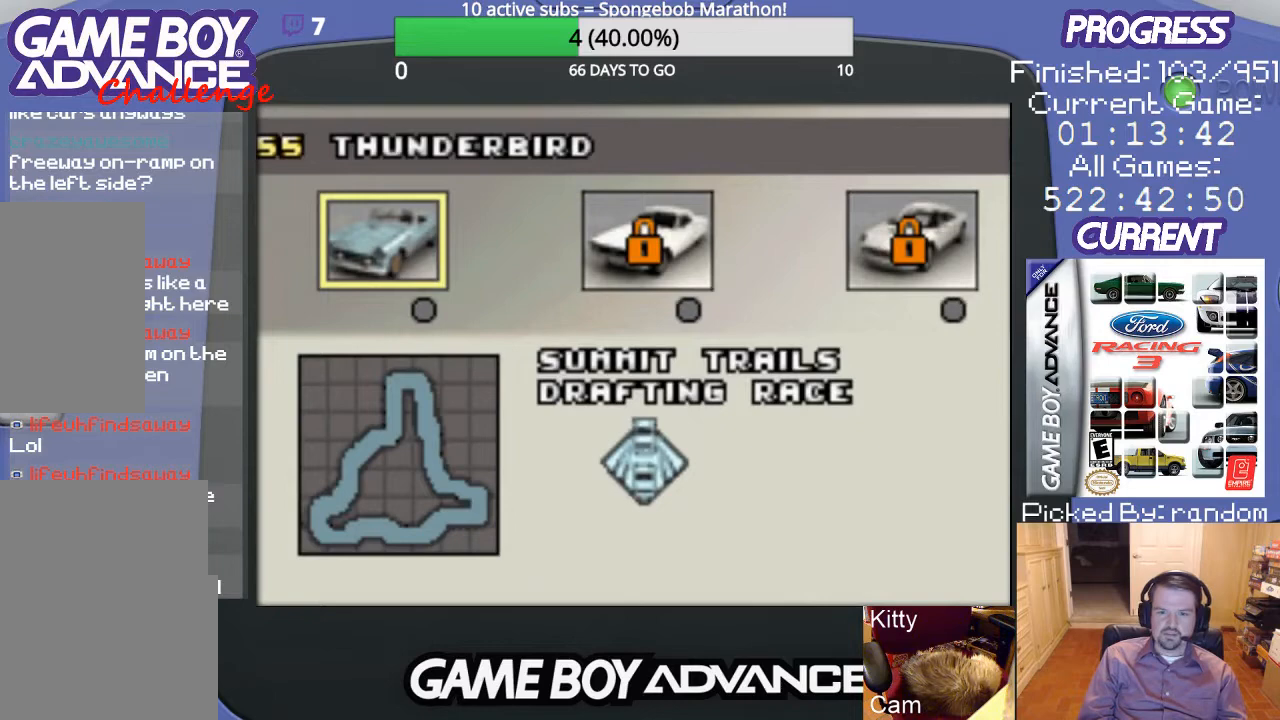
{"buttons": [], "events": []}
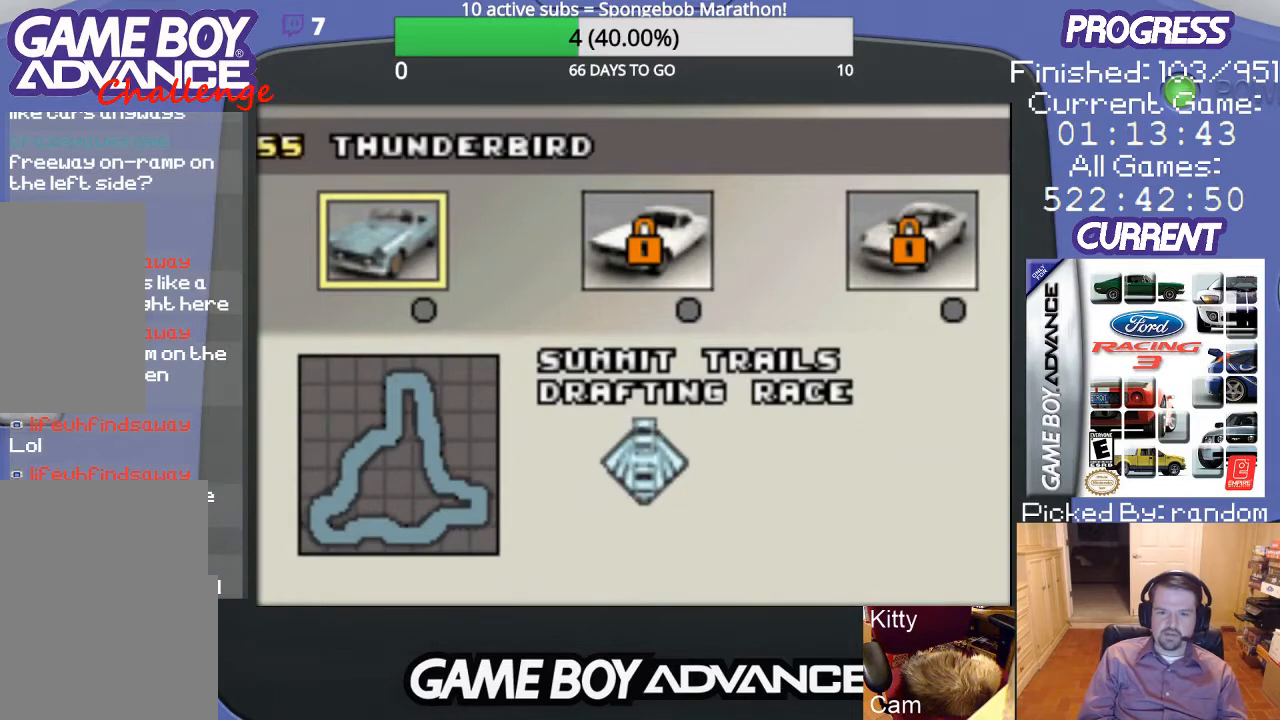
{"buttons": [], "events": [[333, "B", "down"], [500, "B", "up"]]}
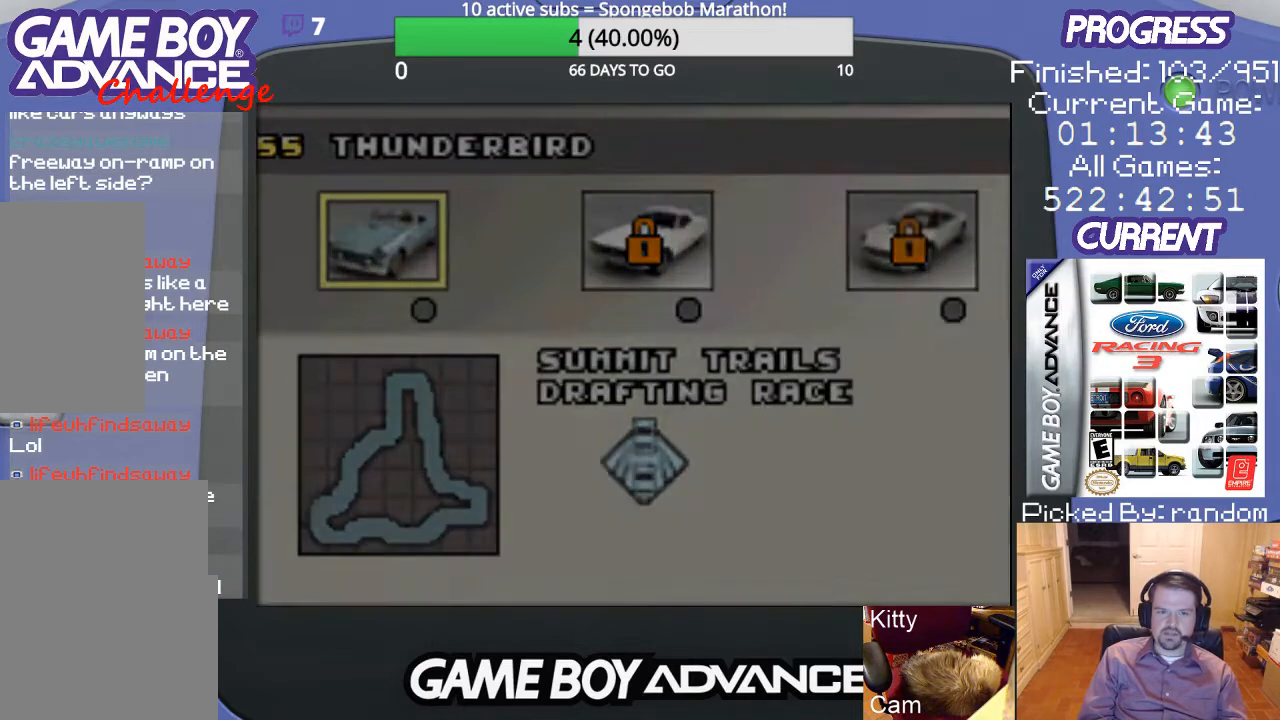
{"buttons": [], "events": []}
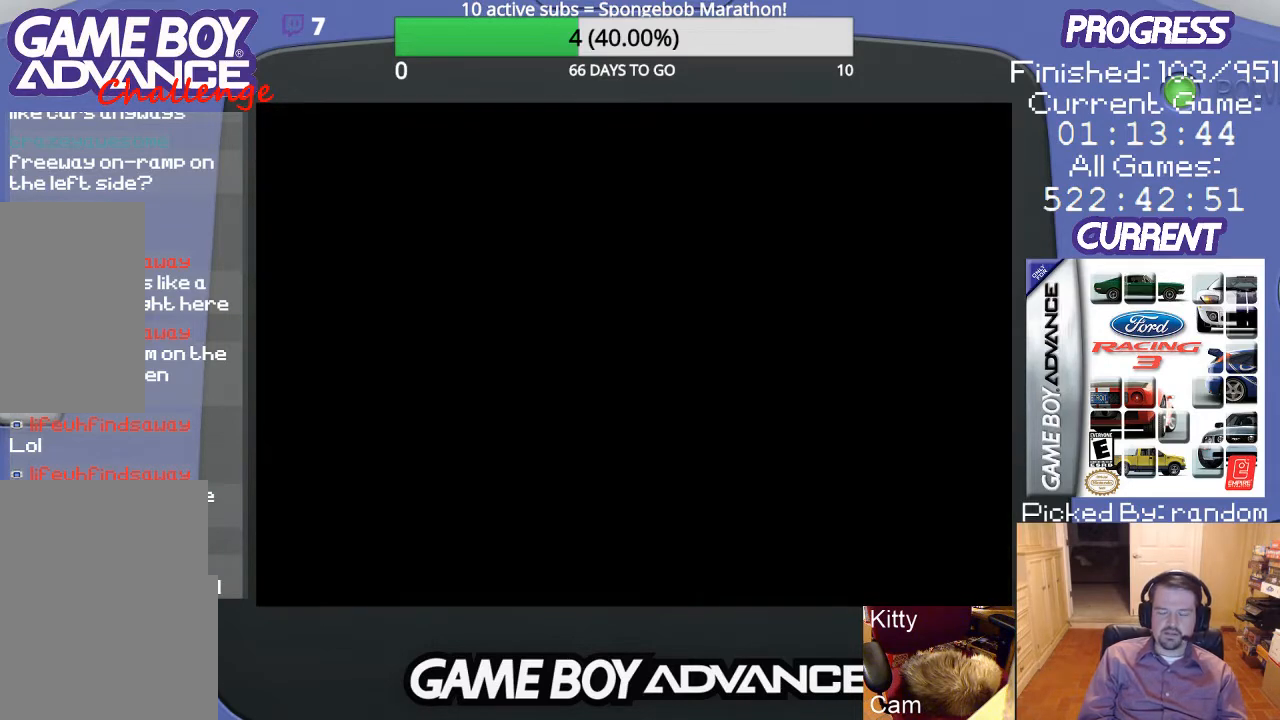
{"buttons": [], "events": []}
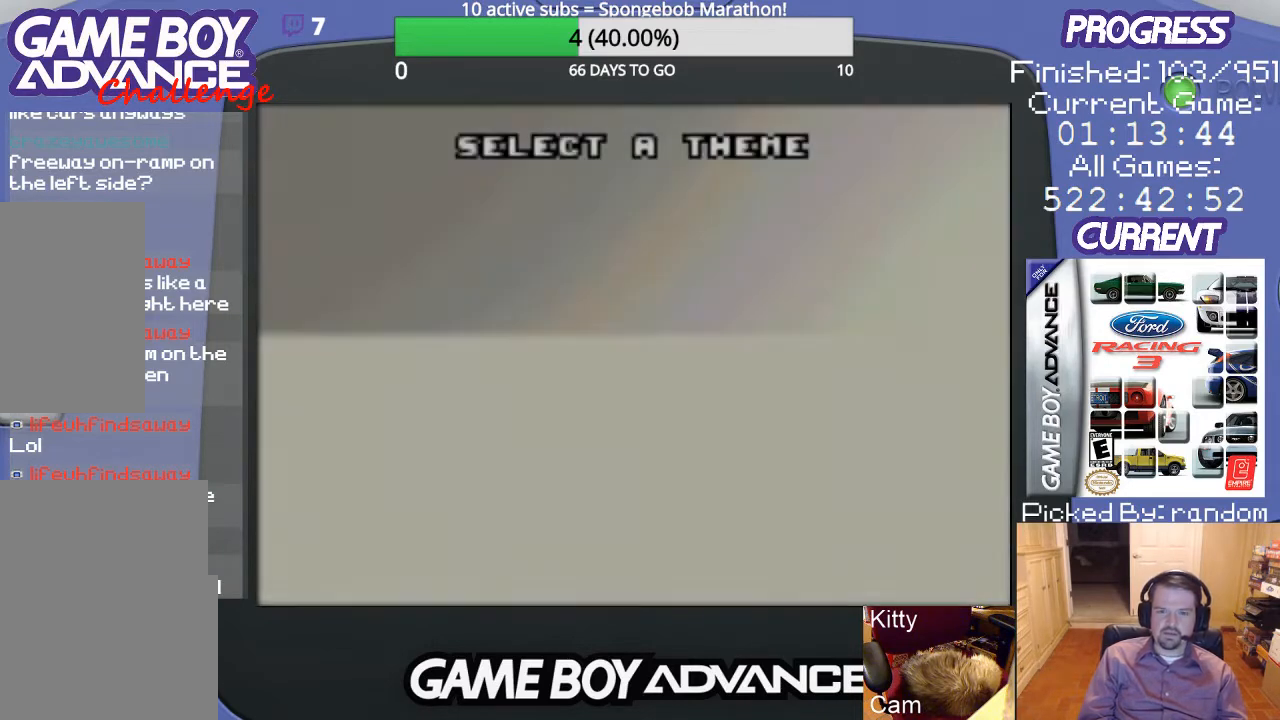
{"buttons": [], "events": []}
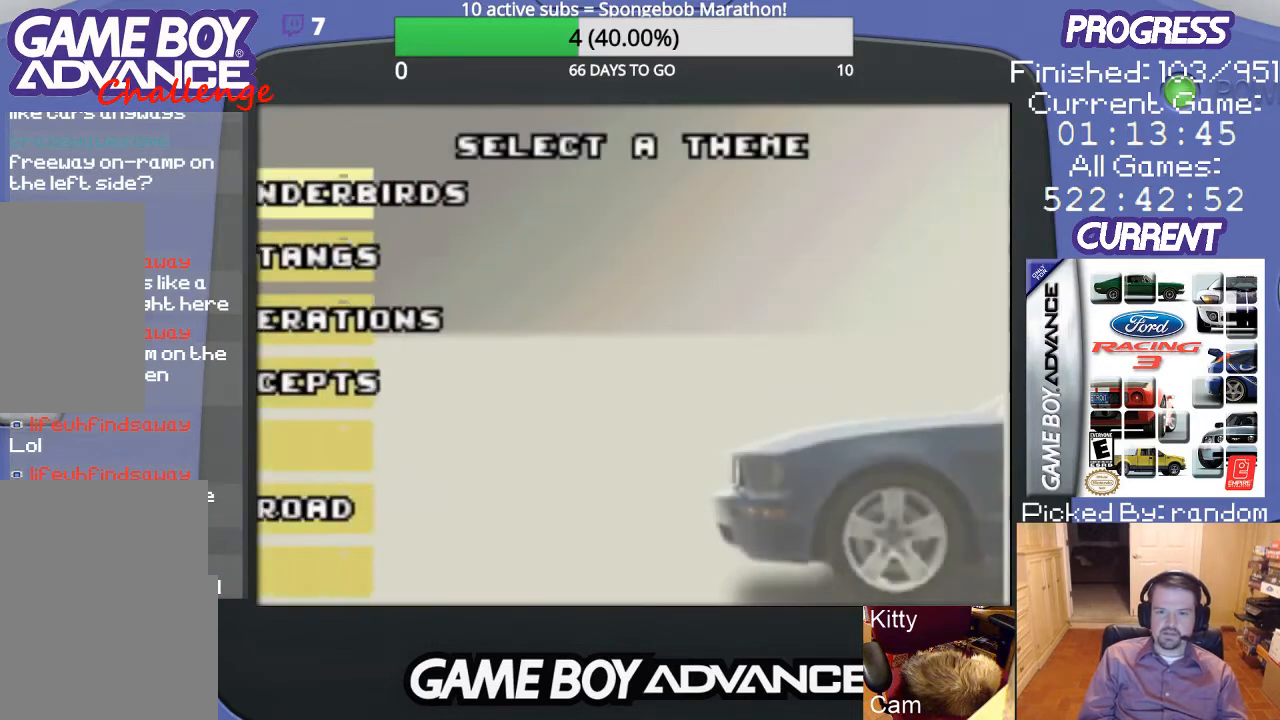
{"buttons": [], "events": []}
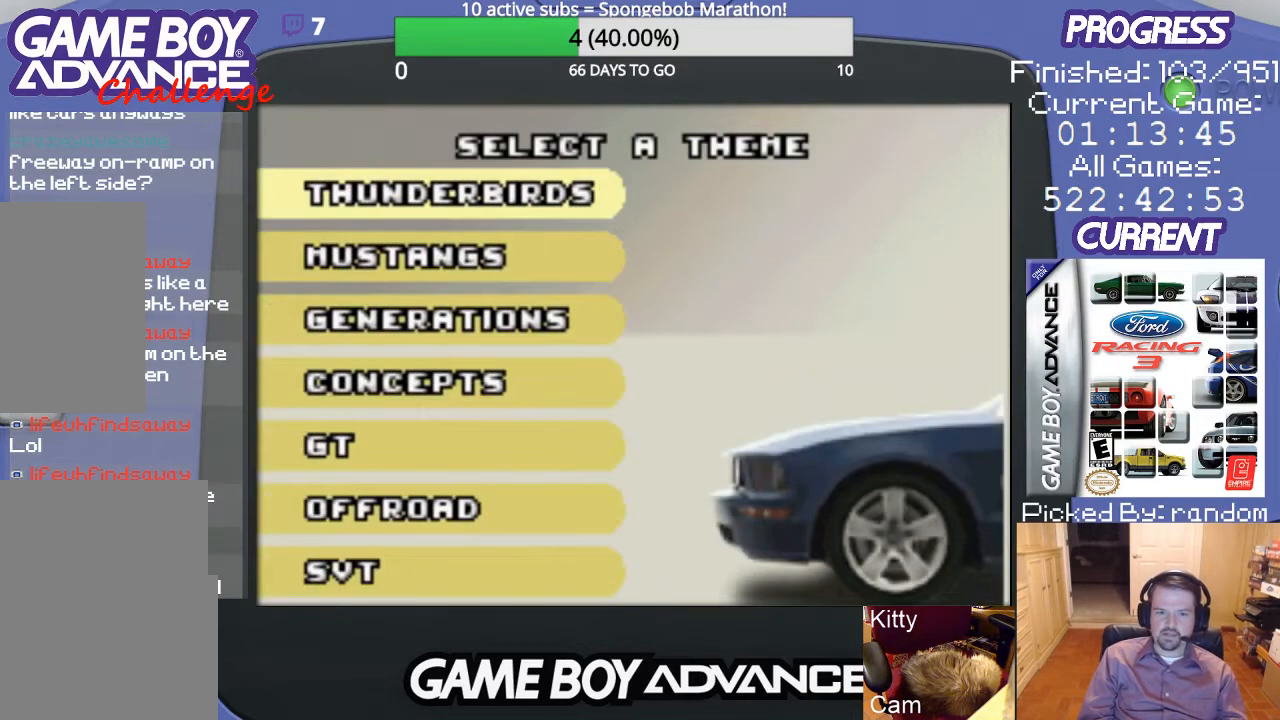
{"buttons": [], "events": [[33, "B", "down"], [200, "B", "up"]]}
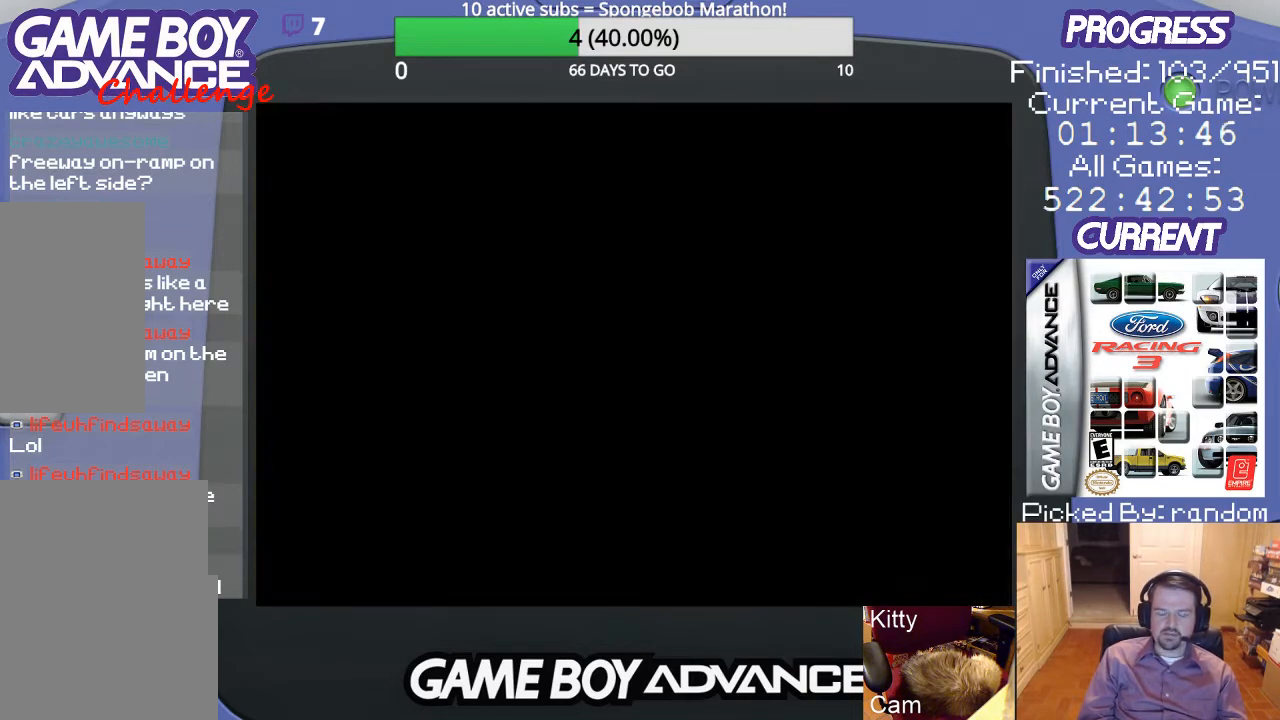
{"buttons": [], "events": []}
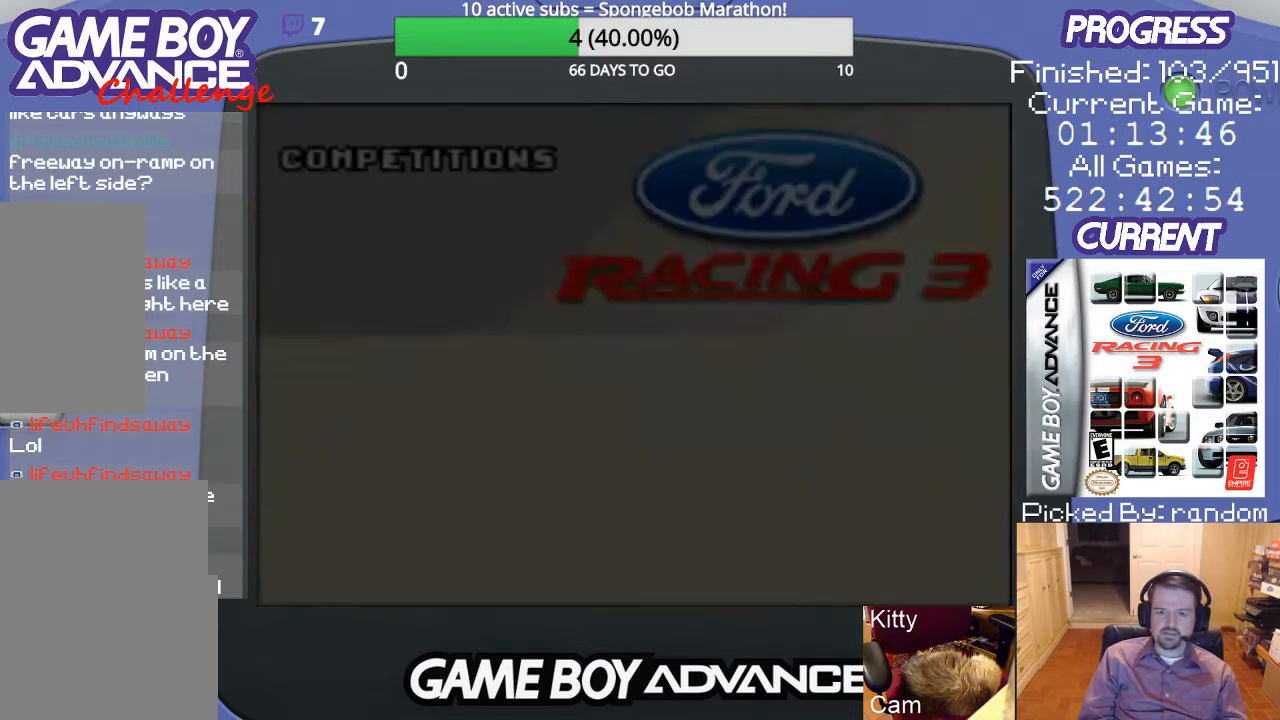
{"buttons": [], "events": []}